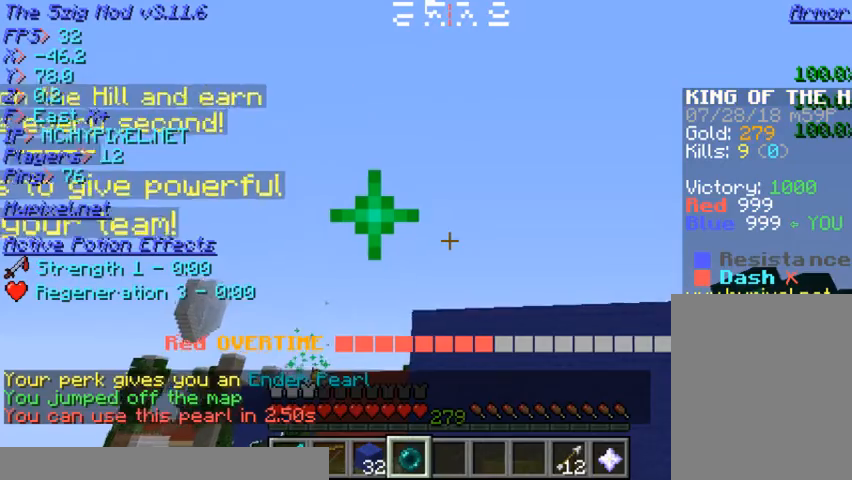
Gameplay with keyboard and mouse; each line is a JSON object with the keys and mouse buttons held at the frame after it. "events" lists presses ("down") and releases ("up") of "a", "d", "s", "w", "mouse_left" and "mouse_right" between this image and that frame as [ms after this image, input, new state], when the widget could be followed in between. "mouse_left", "mouse_right" = the "left", "right" buttons of the "mouse" list. No other keys are recorded. Fast repeated clicks can show as one long hold. Mouse movement is not recorded.
{"keys": [], "mouse": [], "events": [[67, "mouse_left", "up"]]}
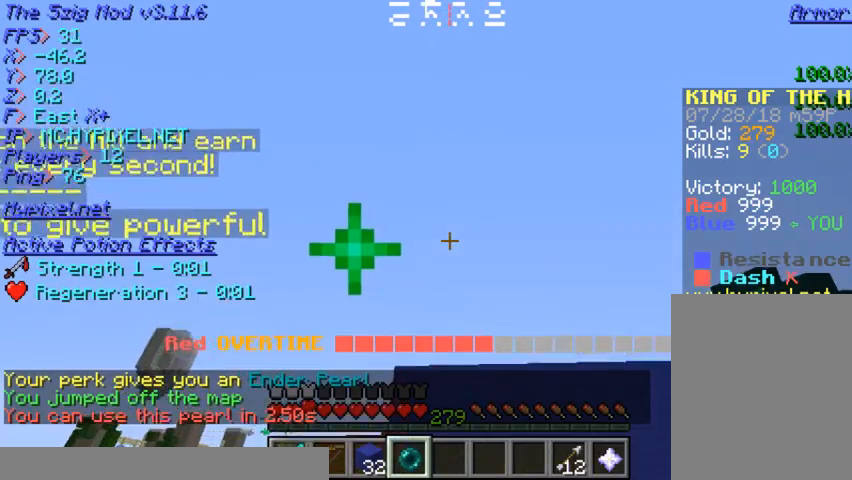
{"keys": ["s"], "mouse": [], "events": [[67, "mouse_right", "down"], [267, "mouse_right", "up"], [400, "s", "down"]]}
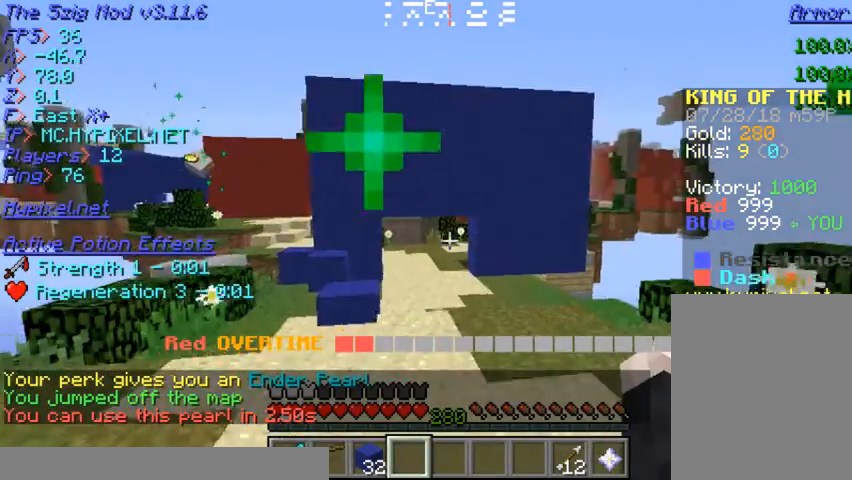
{"keys": [], "mouse": [], "events": [[200, "s", "up"]]}
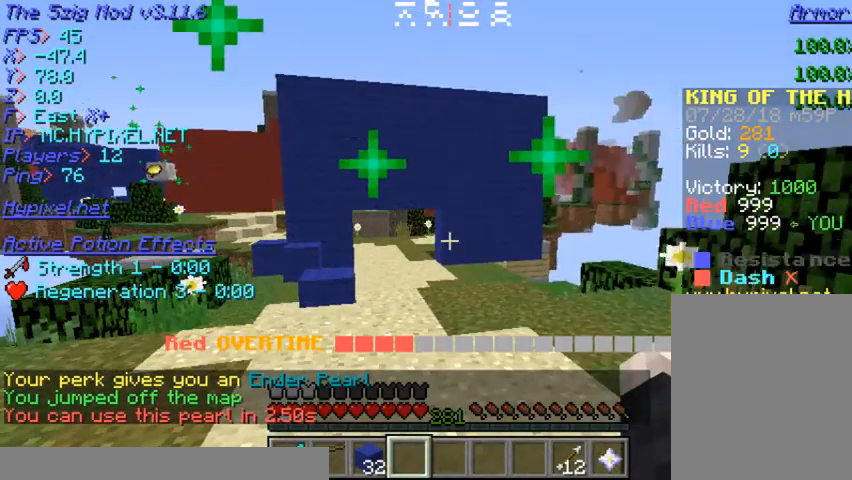
{"keys": [], "mouse": [], "events": []}
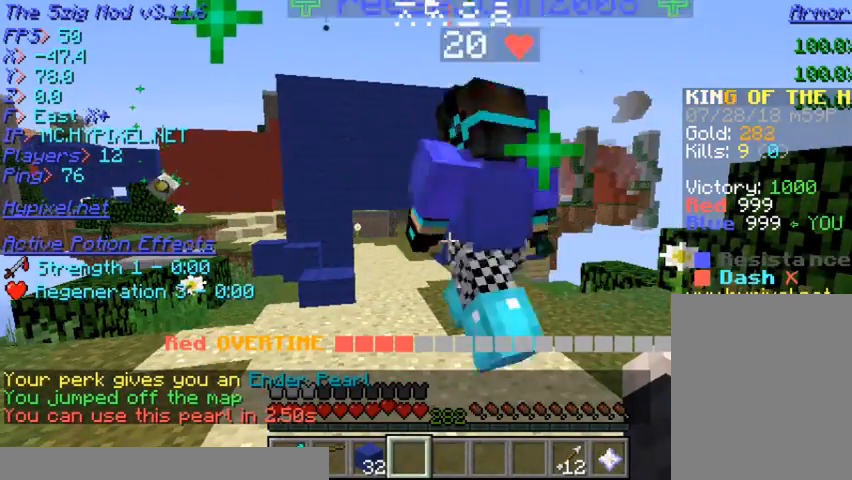
{"keys": [], "mouse": [], "events": []}
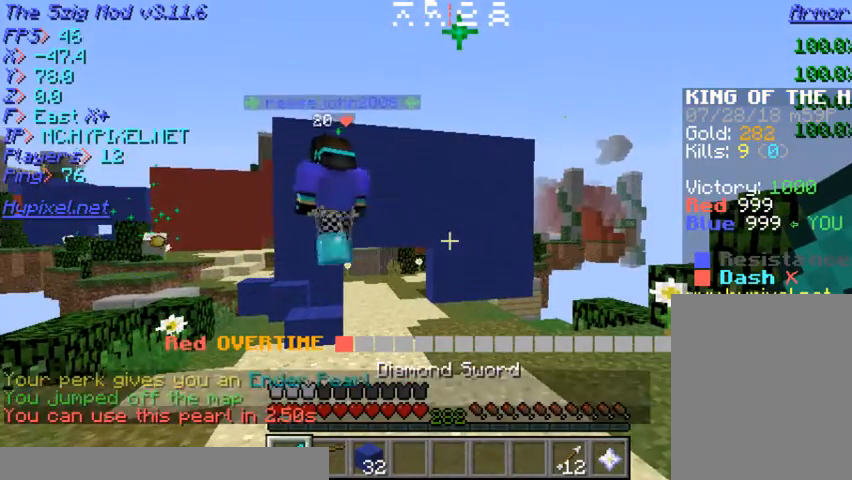
{"keys": [], "mouse": [], "events": []}
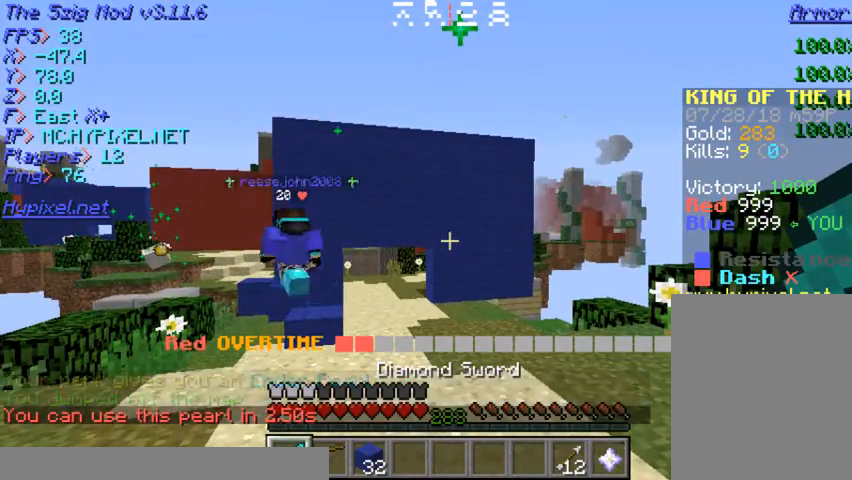
{"keys": [], "mouse": [], "events": []}
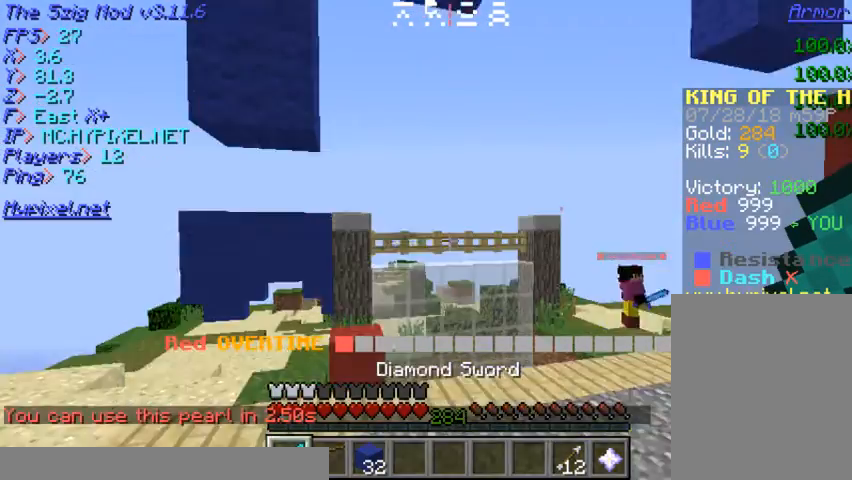
{"keys": [], "mouse": [], "events": []}
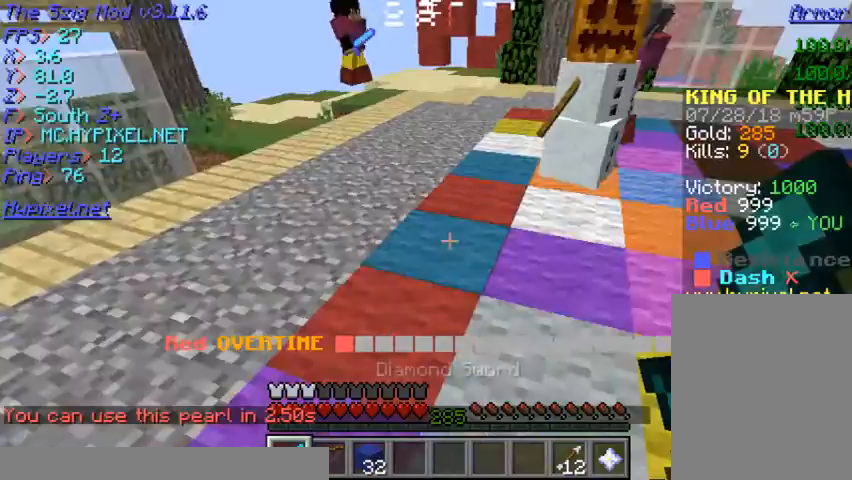
{"keys": ["w"], "mouse": ["left"], "events": [[67, "w", "down"], [500, "mouse_left", "down"]]}
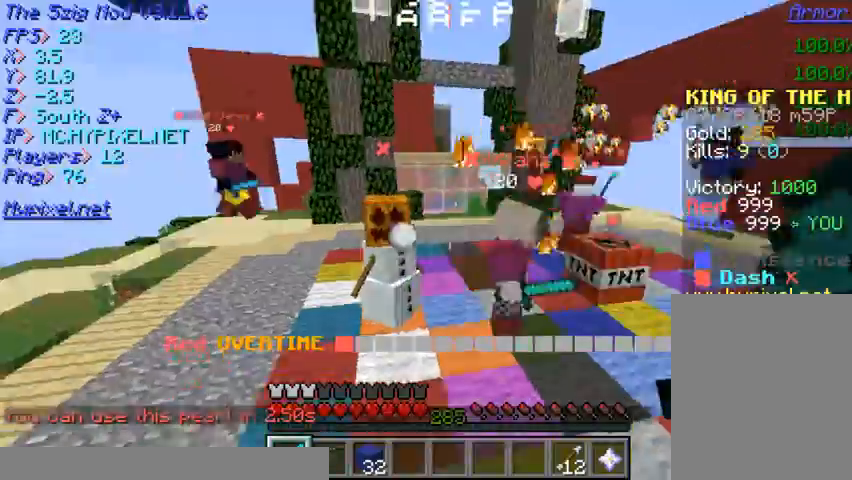
{"keys": ["w"], "mouse": ["left"], "events": [[133, "mouse_left", "up"], [200, "mouse_left", "down"]]}
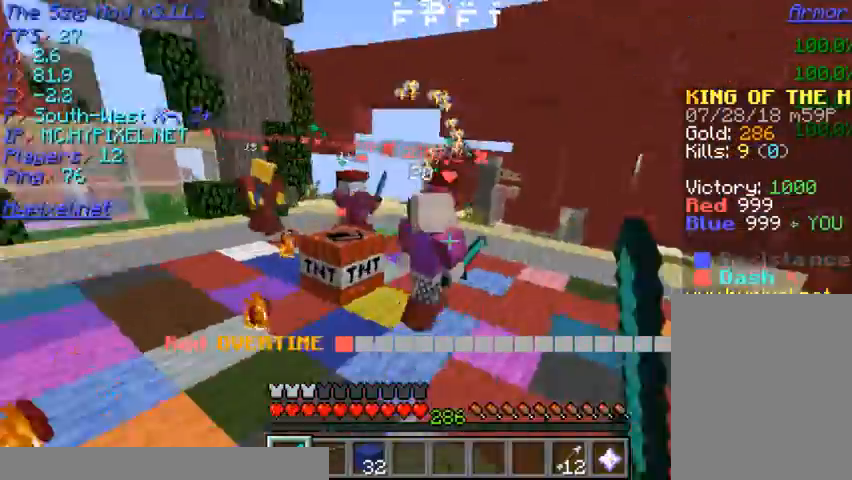
{"keys": ["w"], "mouse": ["left"], "events": []}
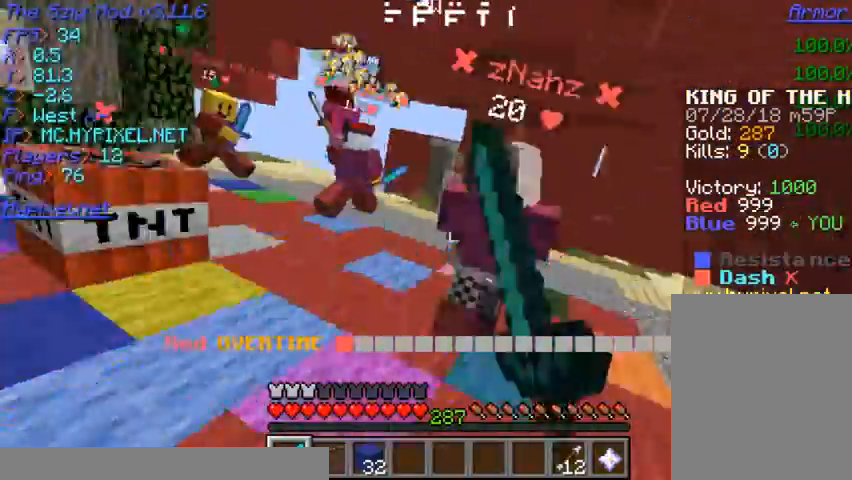
{"keys": ["w"], "mouse": ["left"], "events": []}
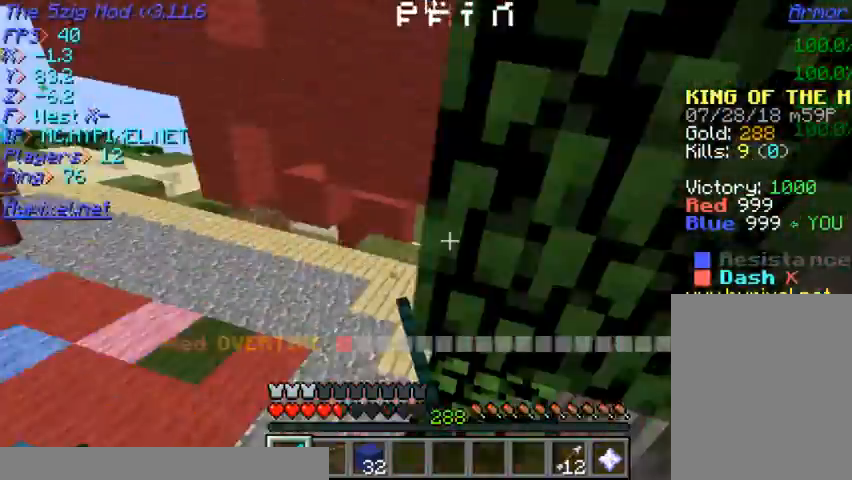
{"keys": ["w"], "mouse": ["left"], "events": [[167, "w", "up"], [300, "w", "down"]]}
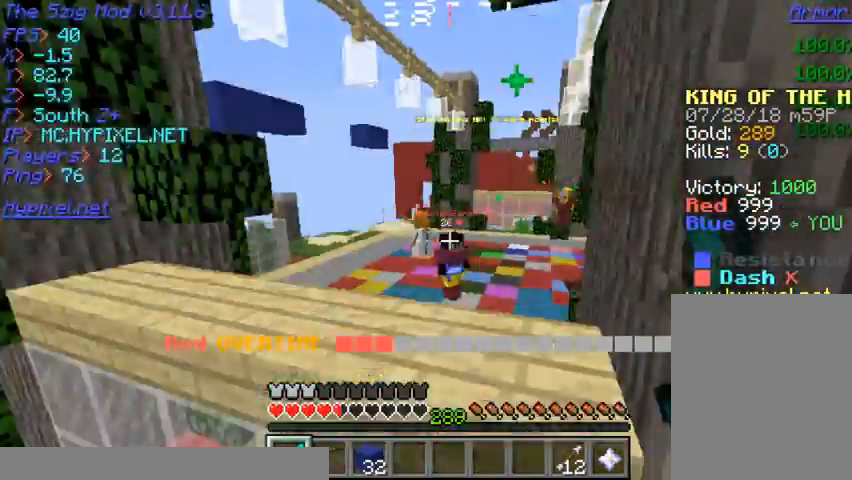
{"keys": ["w"], "mouse": [], "events": [[267, "mouse_left", "up"]]}
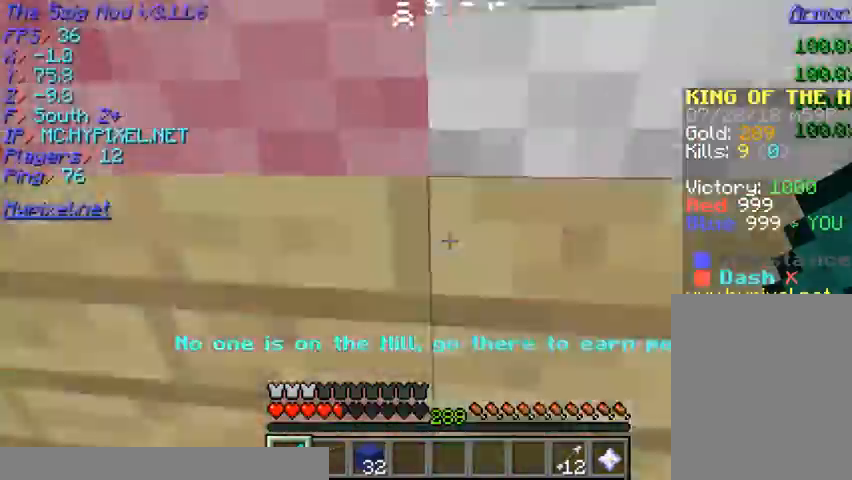
{"keys": [], "mouse": [], "events": [[233, "w", "up"]]}
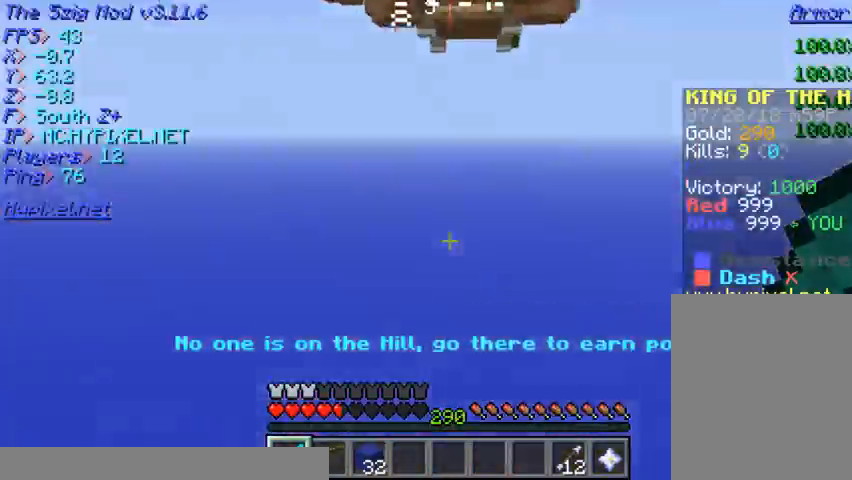
{"keys": [], "mouse": [], "events": []}
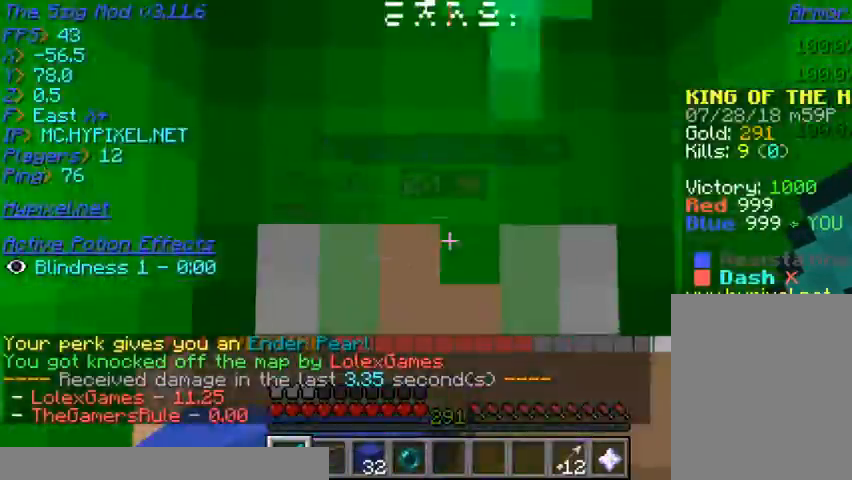
{"keys": ["w"], "mouse": [], "events": [[33, "w", "down"]]}
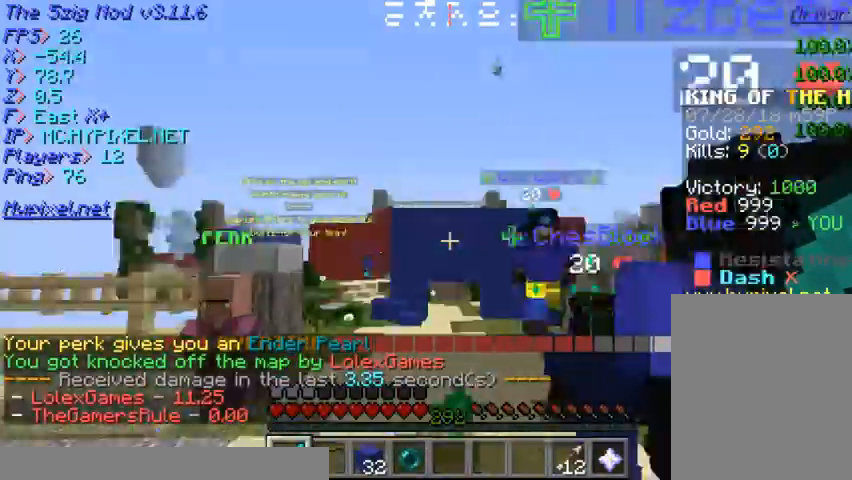
{"keys": ["w"], "mouse": [], "events": []}
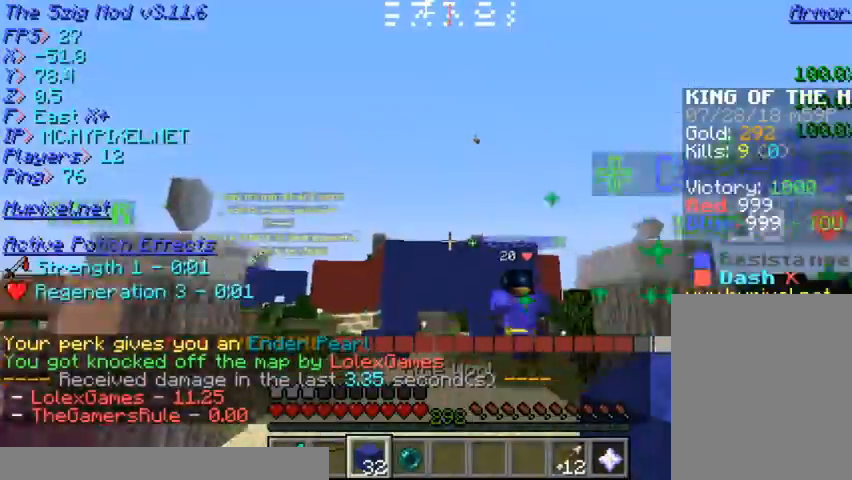
{"keys": ["w"], "mouse": [], "events": []}
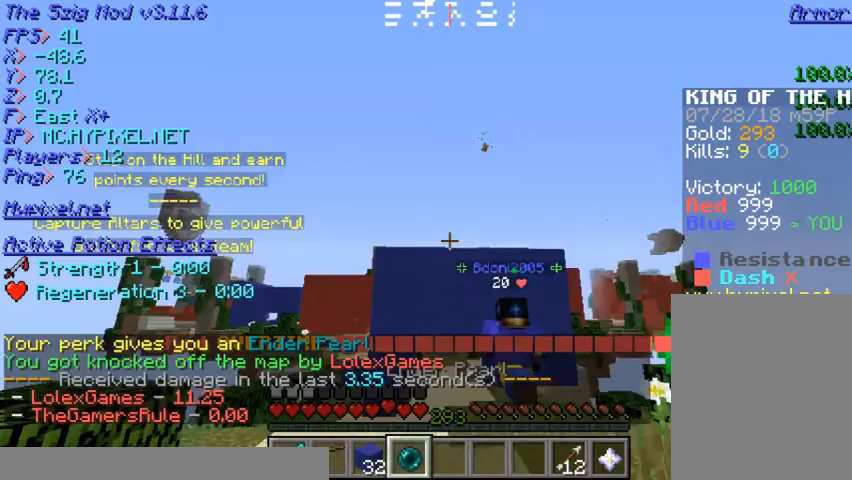
{"keys": ["w"], "mouse": [], "events": []}
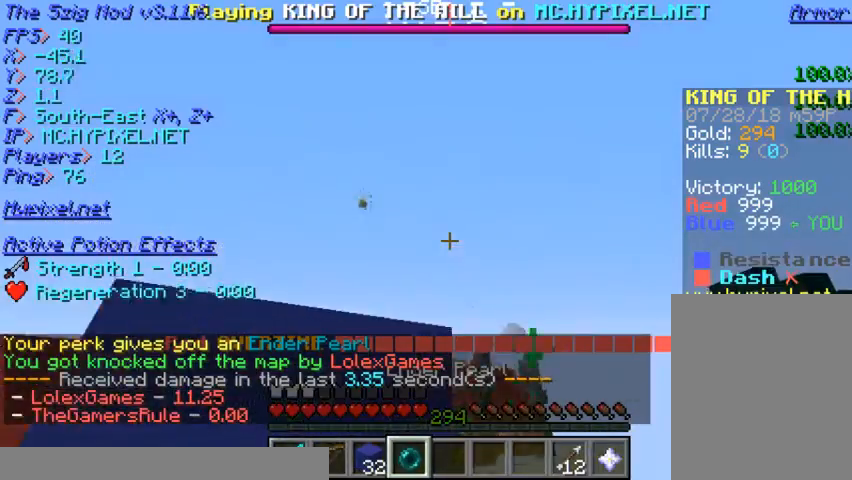
{"keys": ["d"], "mouse": [], "events": [[33, "w", "up"], [100, "d", "down"]]}
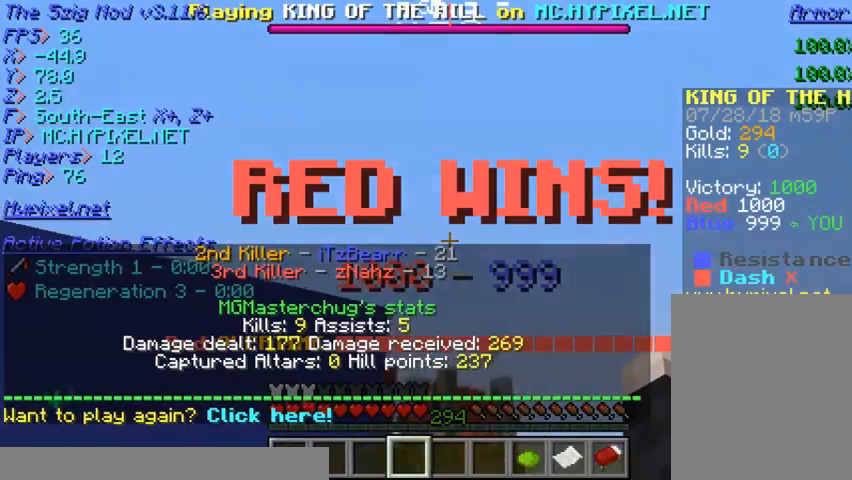
{"keys": [], "mouse": [], "events": [[67, "d", "up"]]}